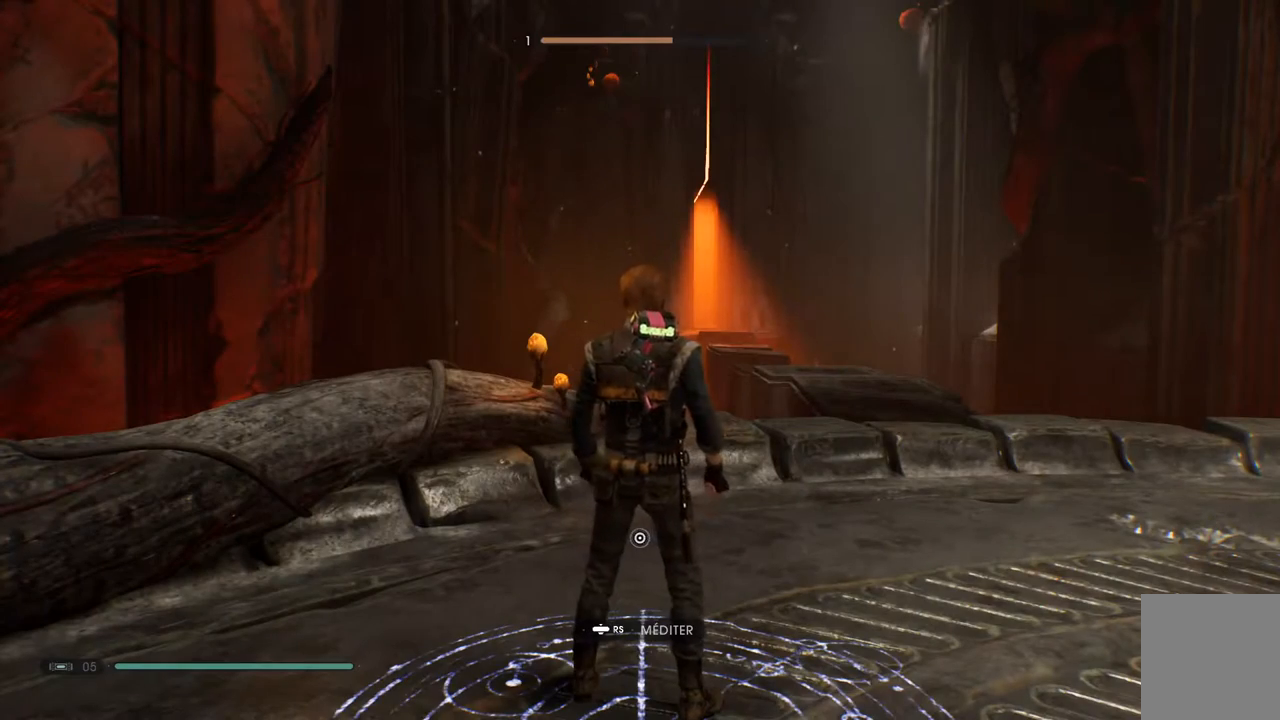
Gameplay with a controller (Xbox layout); each line is a JSON object with the inputs held at the frame after it. "events" lists button and stick changes between this image and that frame as [ms after this image, input, new state], when the widget could be followed in between. Not read: L1 R1.
{"buttons": [], "left_stick": "center", "right_stick": "right", "events": [[400, "right_stick", "right"]]}
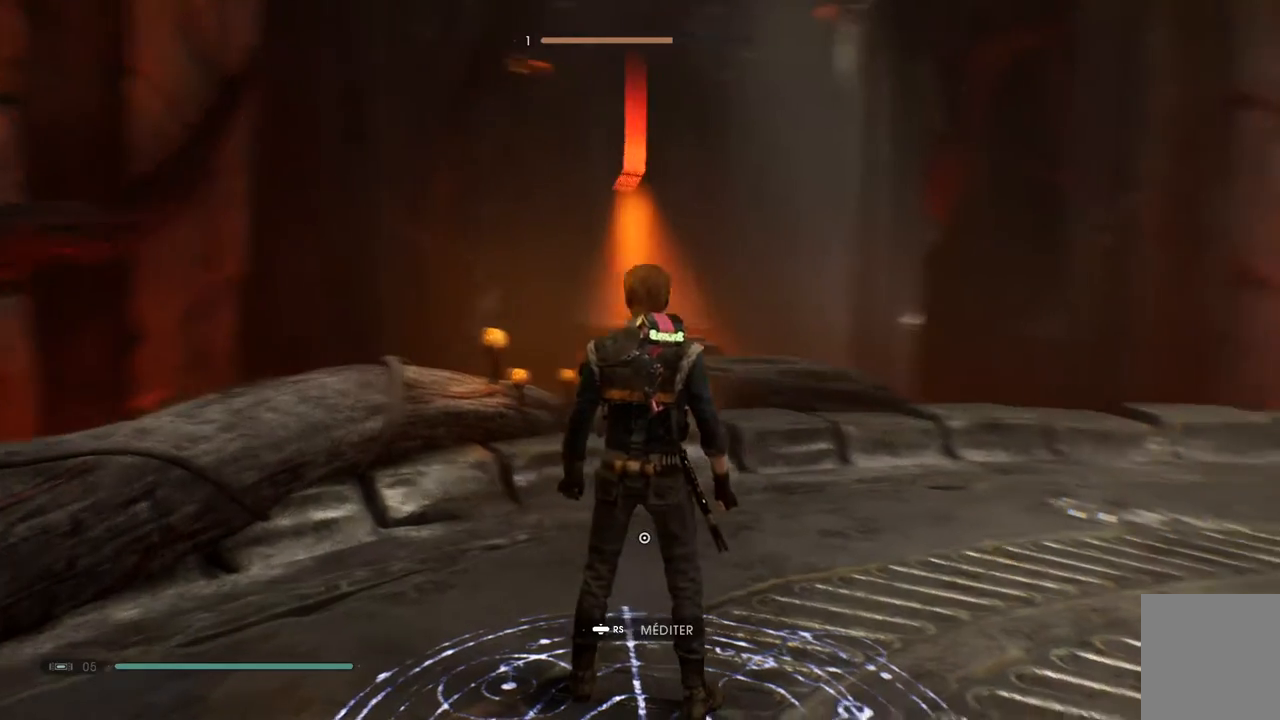
{"buttons": [], "left_stick": "center", "right_stick": "up", "events": [[267, "right_stick", "up-right"], [367, "right_stick", "up"]]}
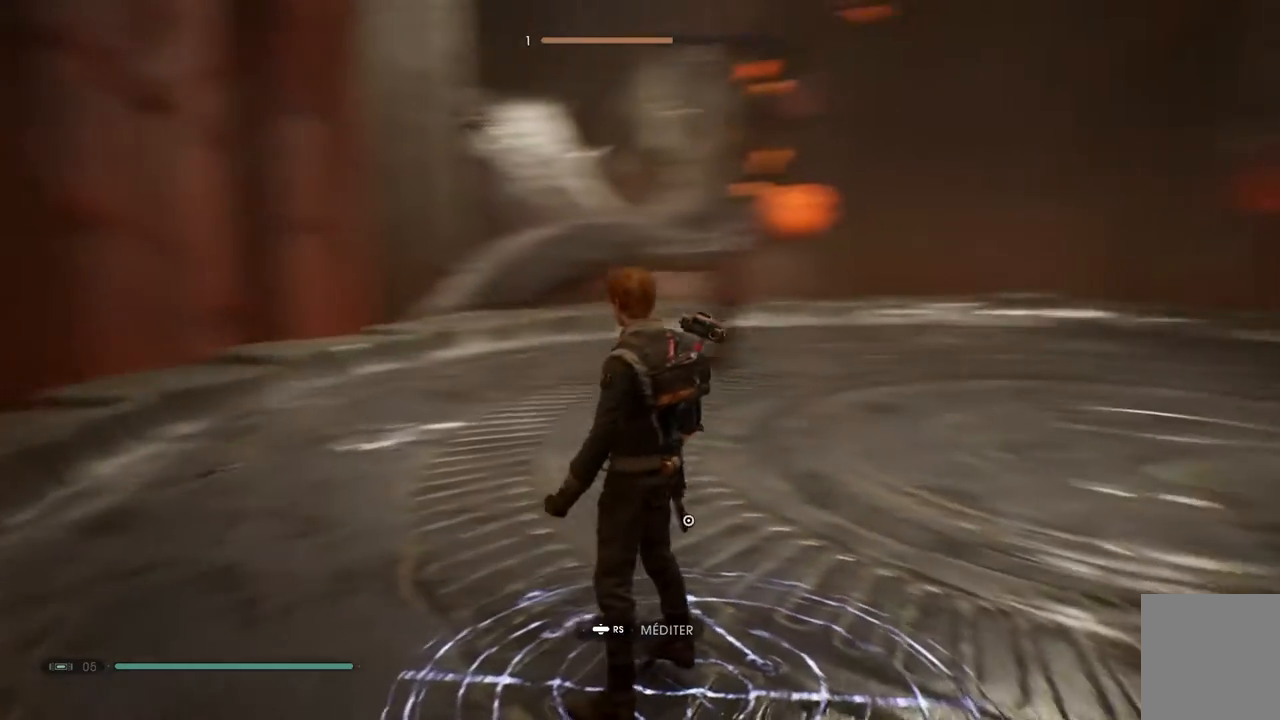
{"buttons": [], "left_stick": "center", "right_stick": "center", "events": [[117, "right_stick", "center"]]}
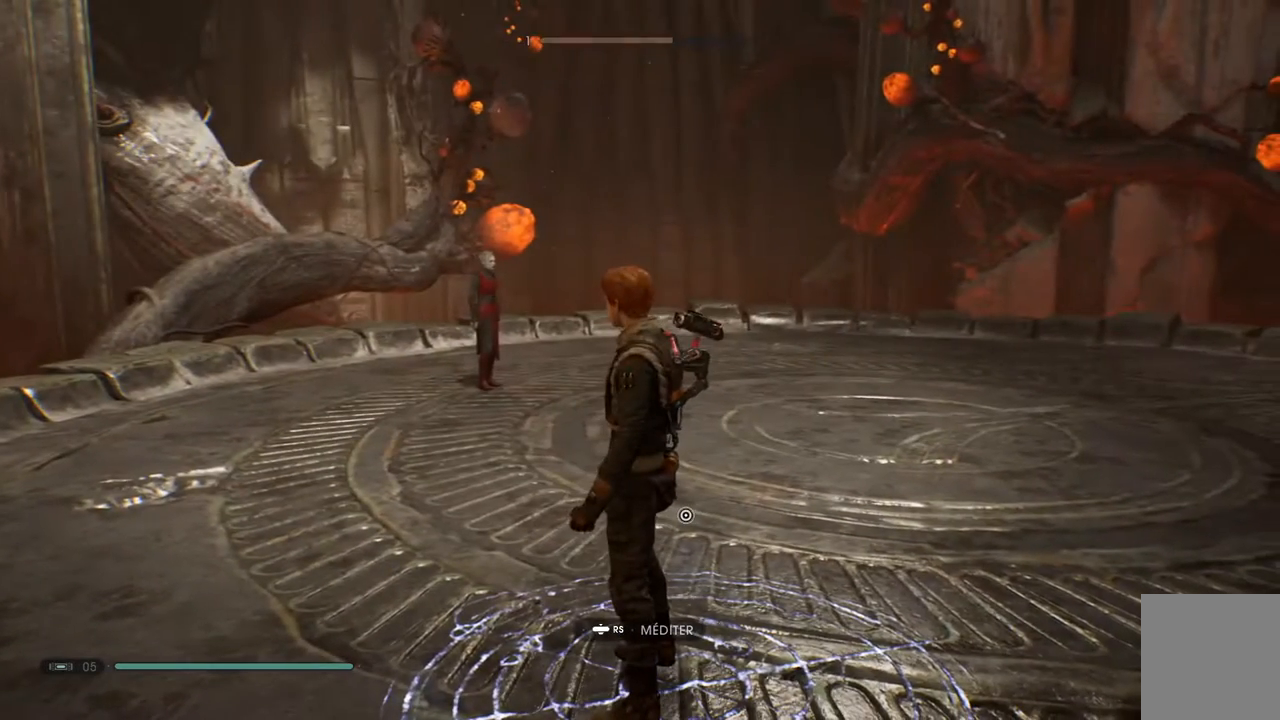
{"buttons": [], "left_stick": "center", "right_stick": "center", "events": []}
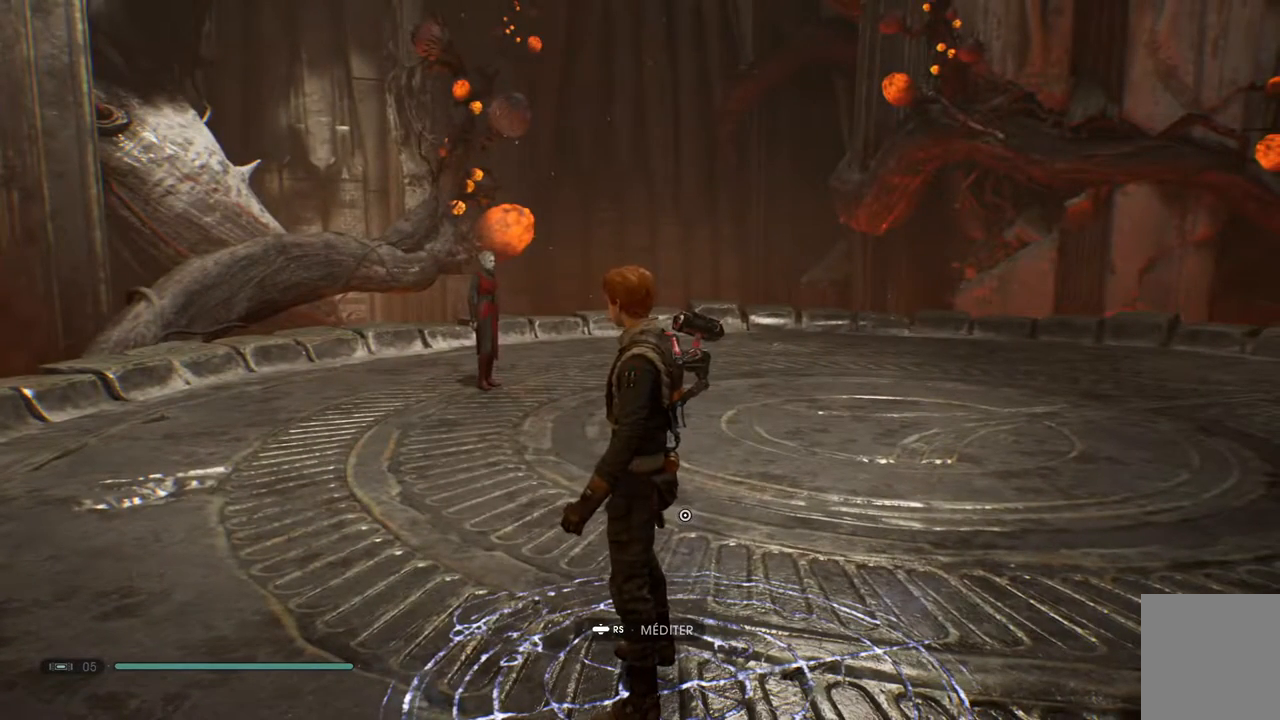
{"buttons": [], "left_stick": "center", "right_stick": "center", "events": []}
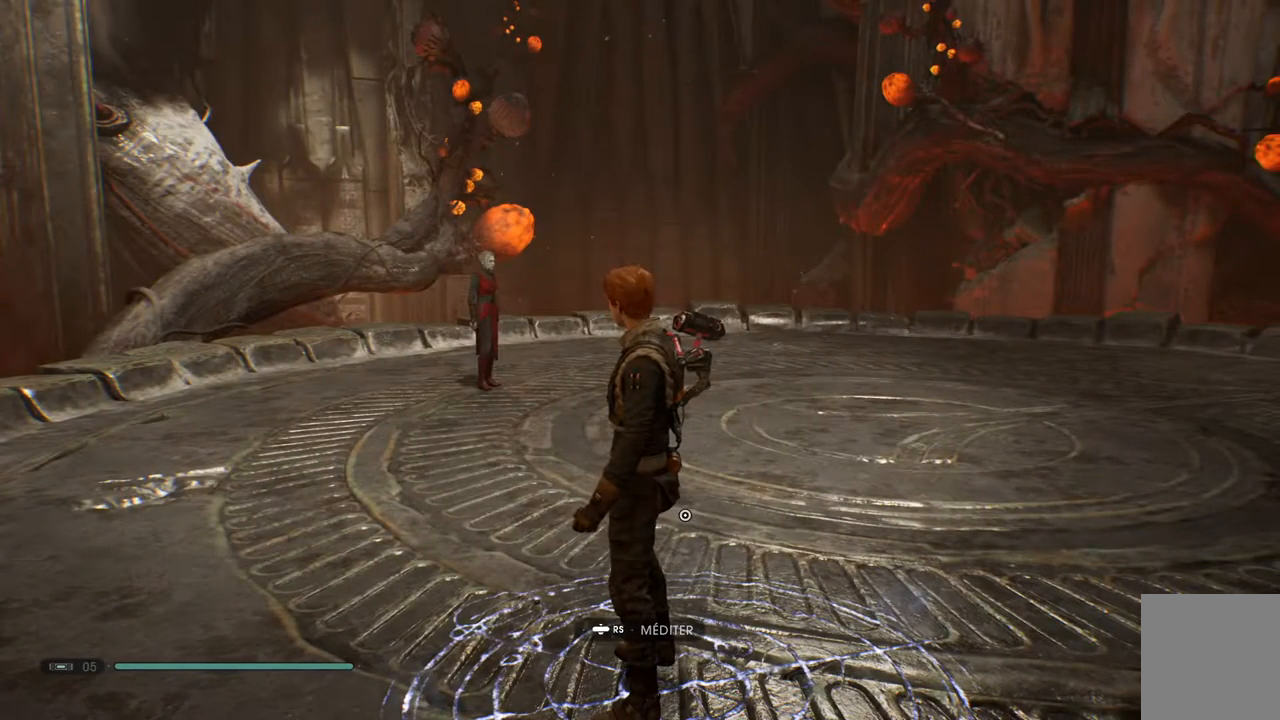
{"buttons": [], "left_stick": "center", "right_stick": "center", "events": []}
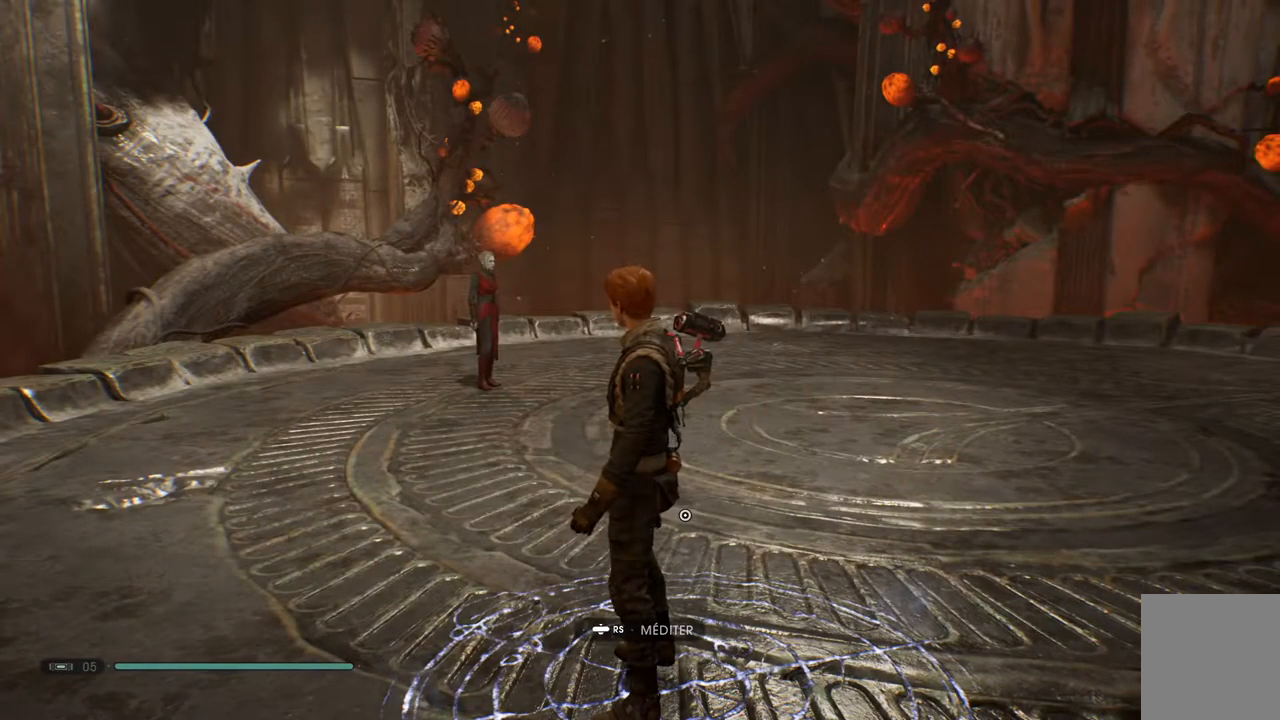
{"buttons": [], "left_stick": "center", "right_stick": "center", "events": []}
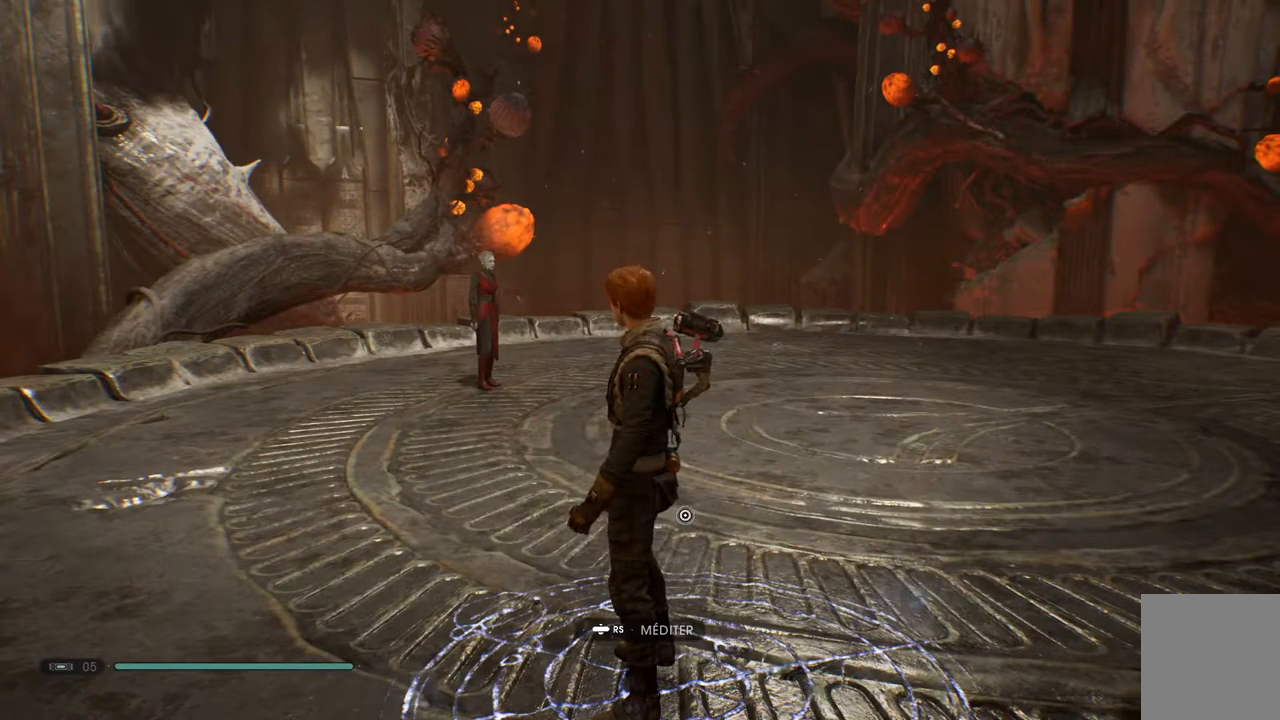
{"buttons": [], "left_stick": "center", "right_stick": "center", "events": []}
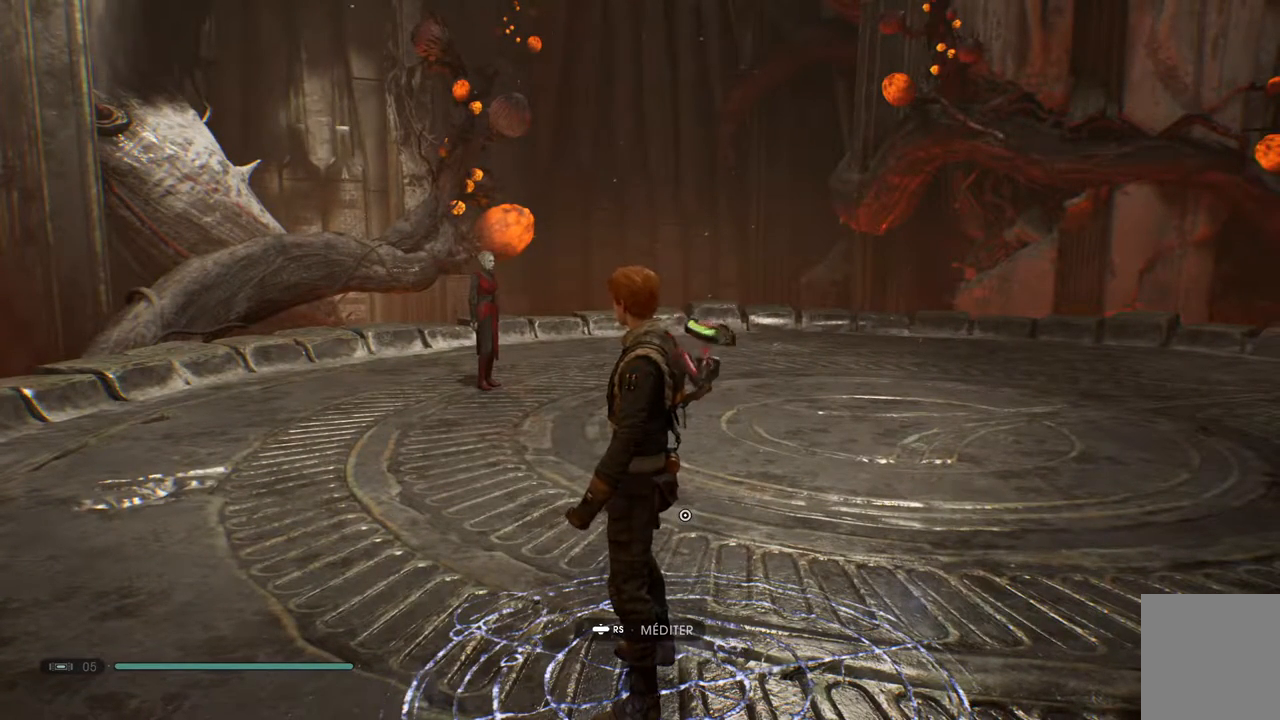
{"buttons": [], "left_stick": "center", "right_stick": "center", "events": []}
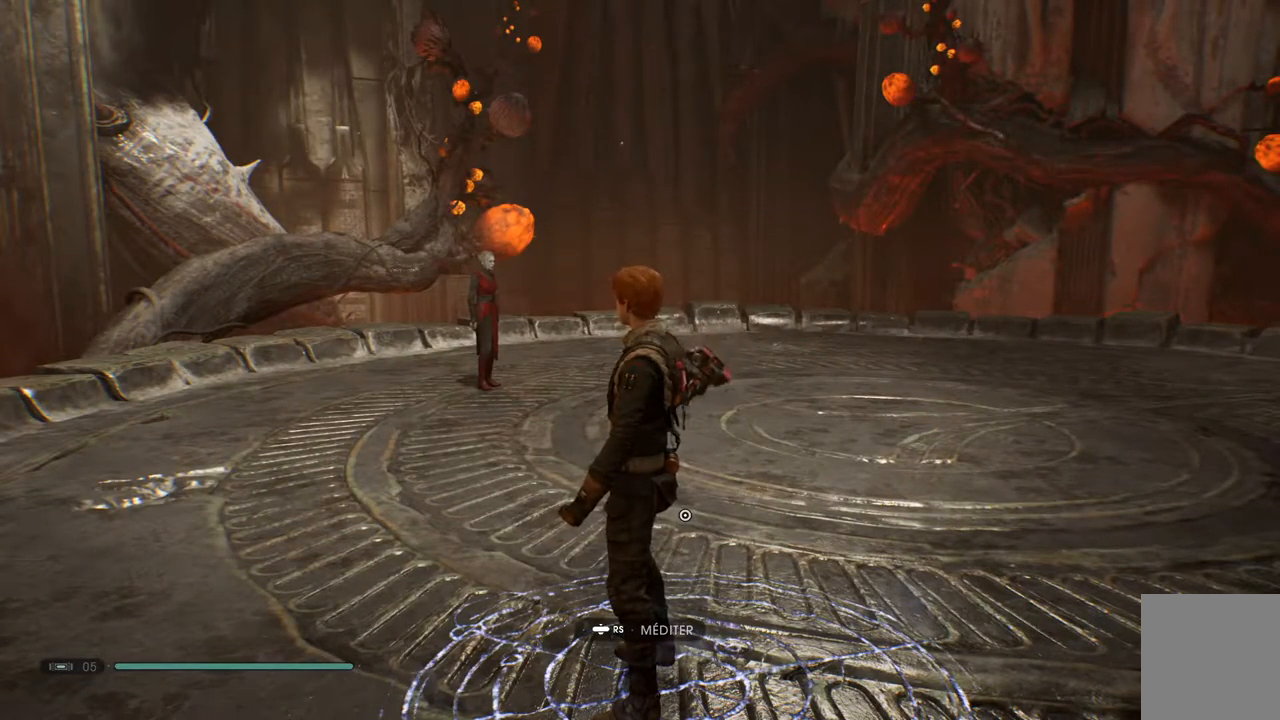
{"buttons": [], "left_stick": "center", "right_stick": "center", "events": []}
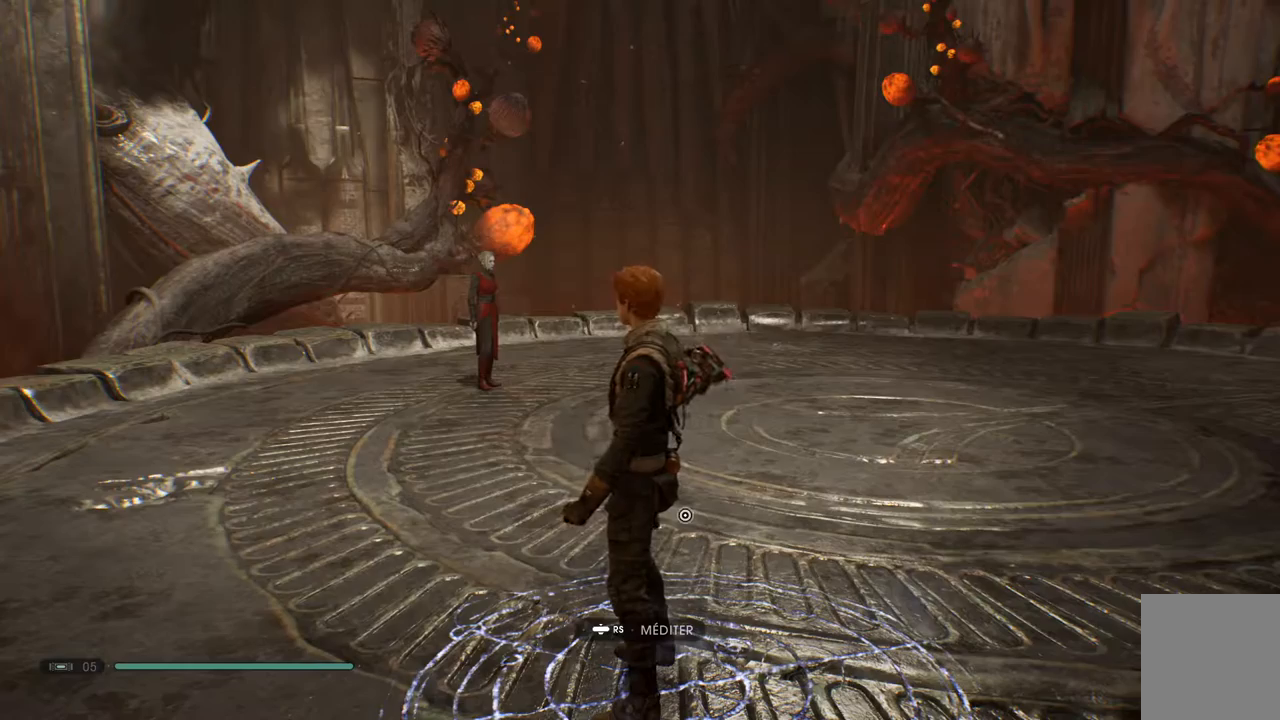
{"buttons": [], "left_stick": "center", "right_stick": "center", "events": []}
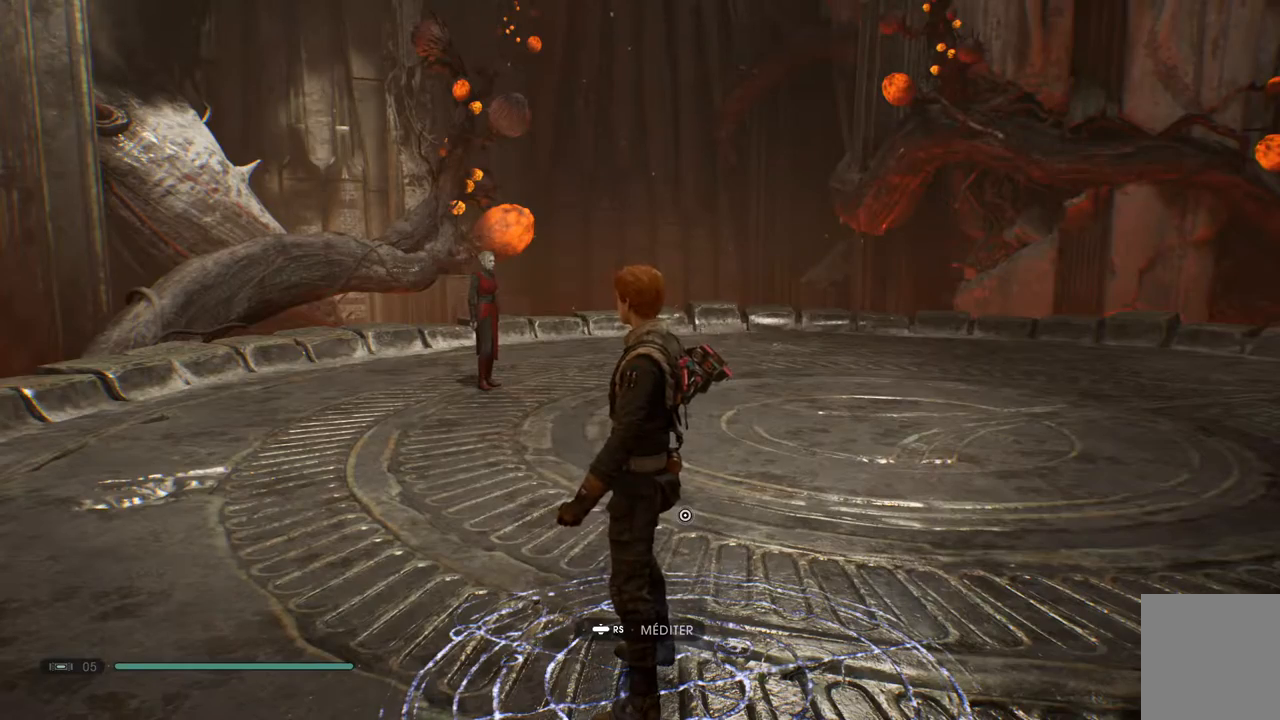
{"buttons": [], "left_stick": "center", "right_stick": "center", "events": []}
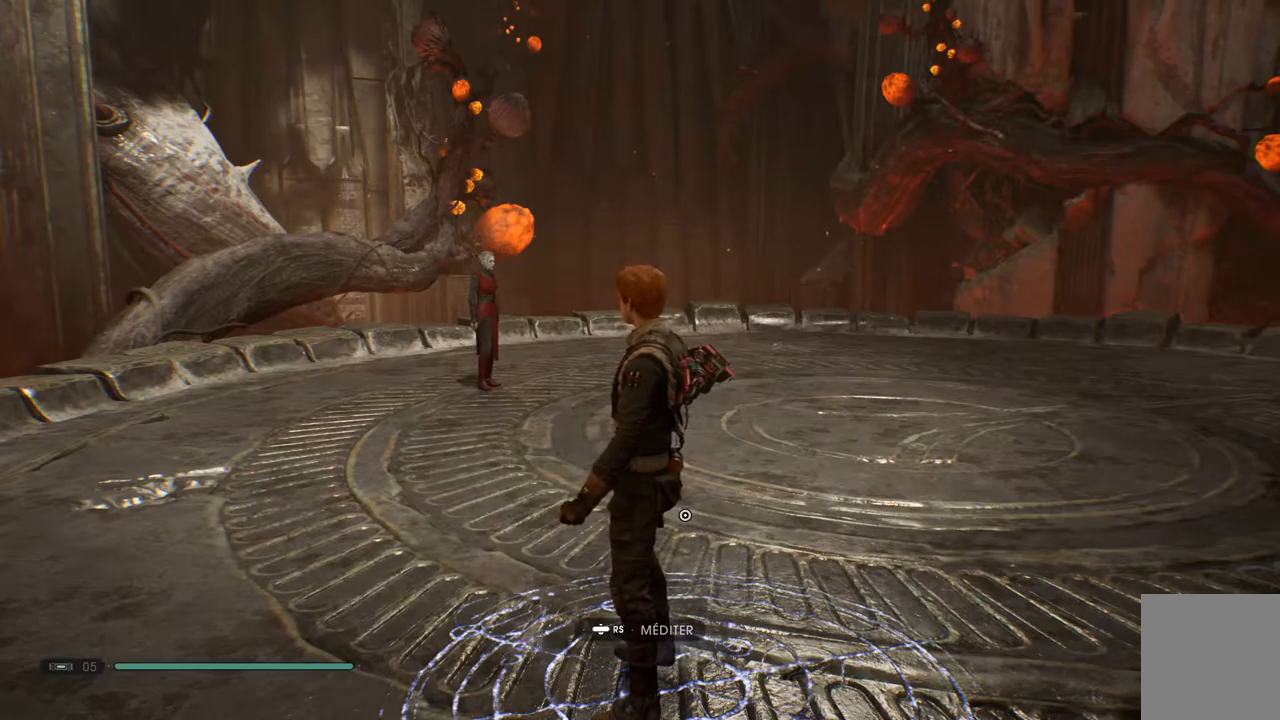
{"buttons": [], "left_stick": "center", "right_stick": "center", "events": []}
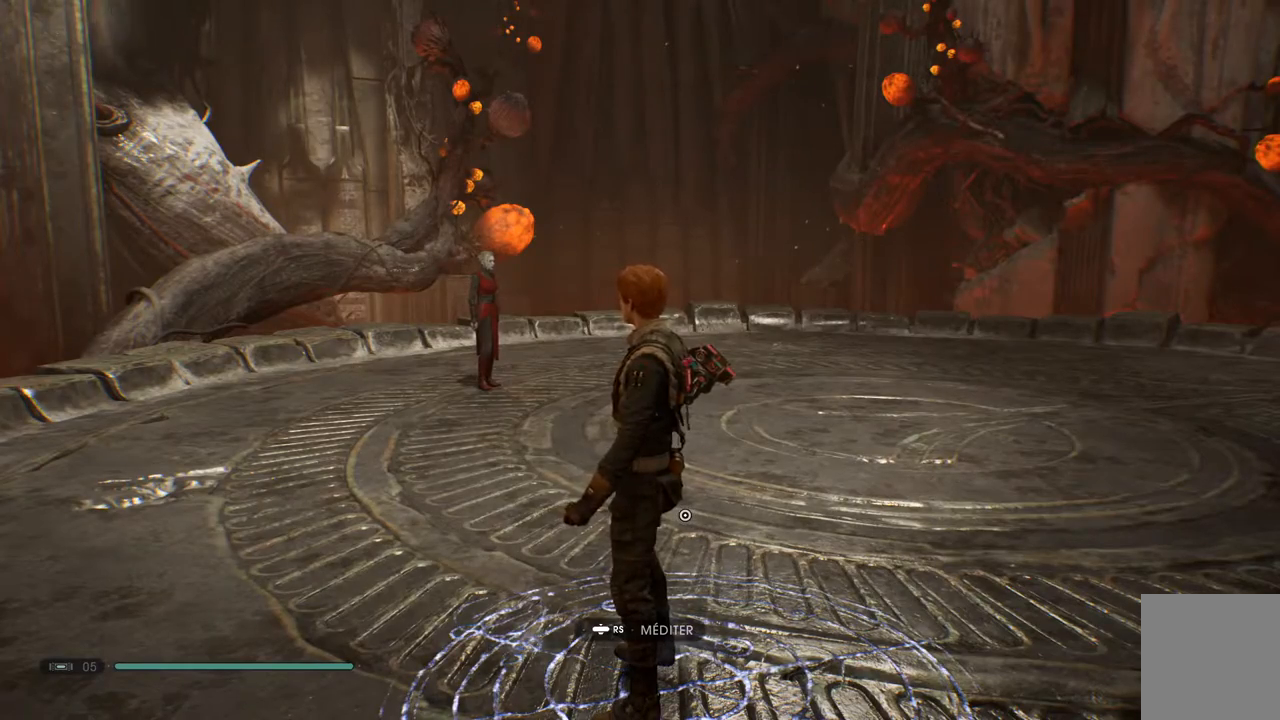
{"buttons": [], "left_stick": "center", "right_stick": "center", "events": [[117, "right_stick", "up-right"], [500, "right_stick", "center"]]}
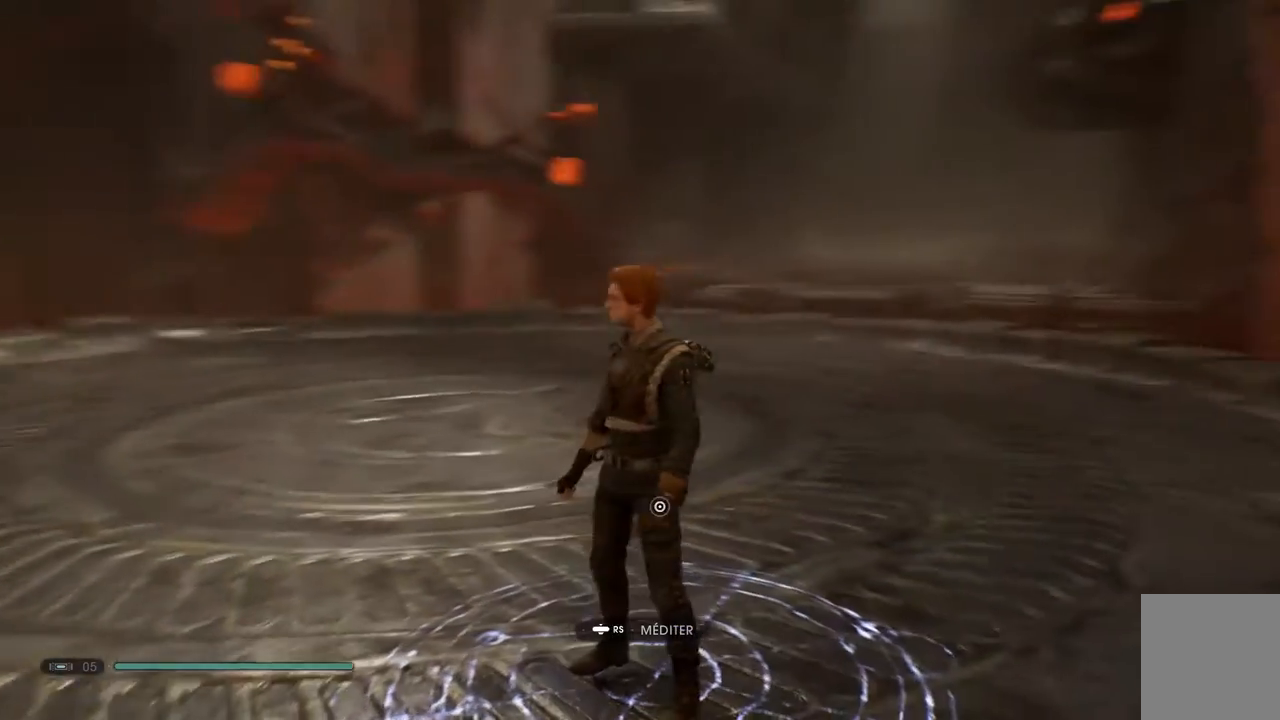
{"buttons": [], "left_stick": "left", "right_stick": "center", "events": [[100, "left_stick", "left"]]}
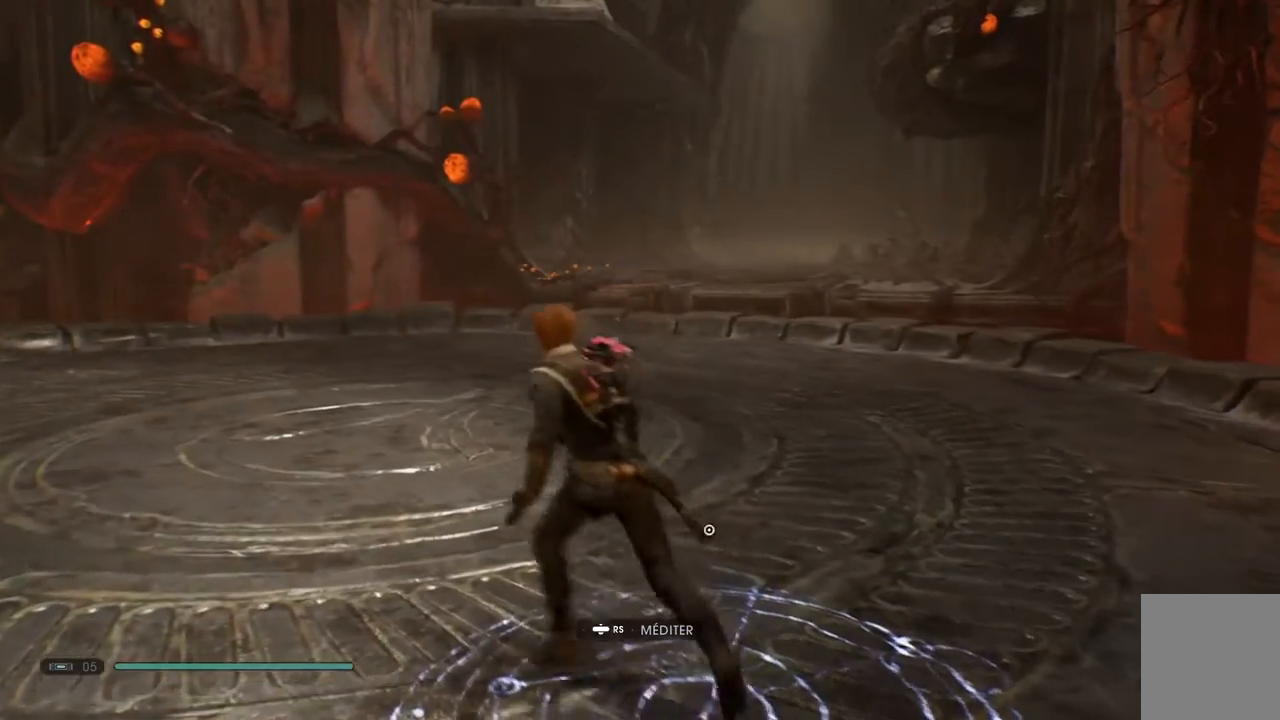
{"buttons": [], "left_stick": "left", "right_stick": "center", "events": []}
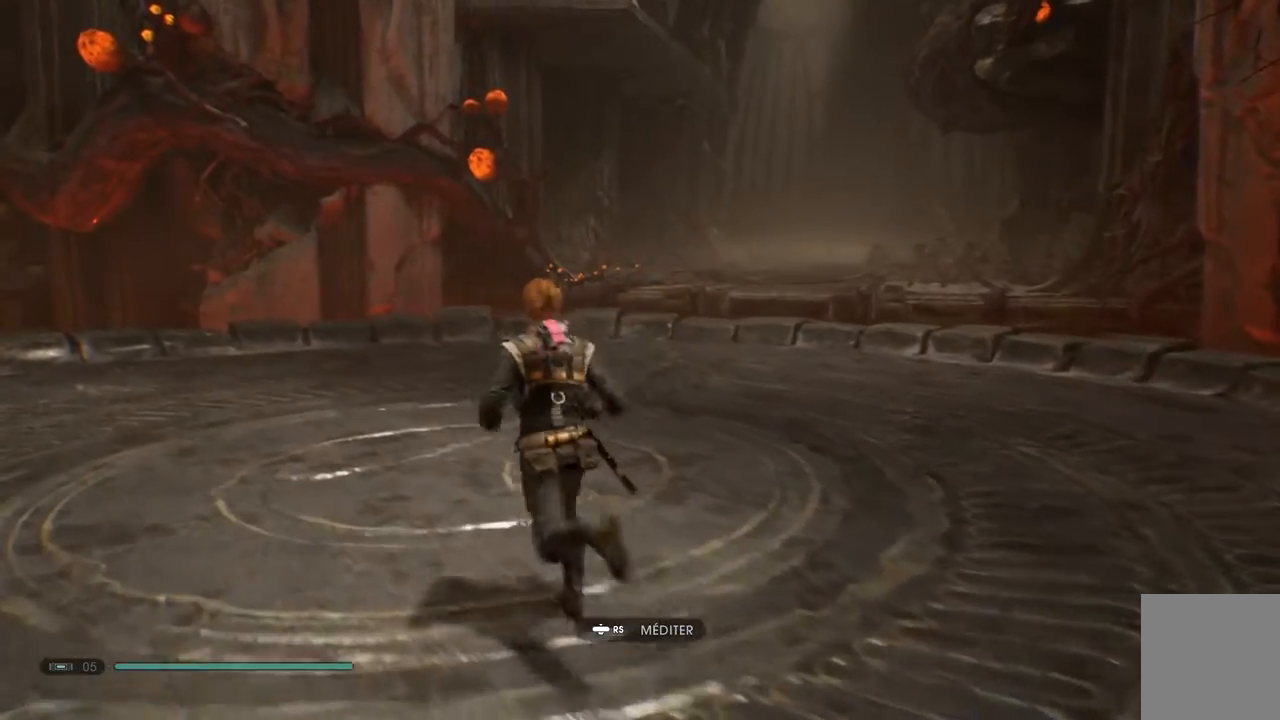
{"buttons": [], "left_stick": "center", "right_stick": "down-left", "events": [[367, "left_stick", "center"], [467, "right_stick", "down-left"]]}
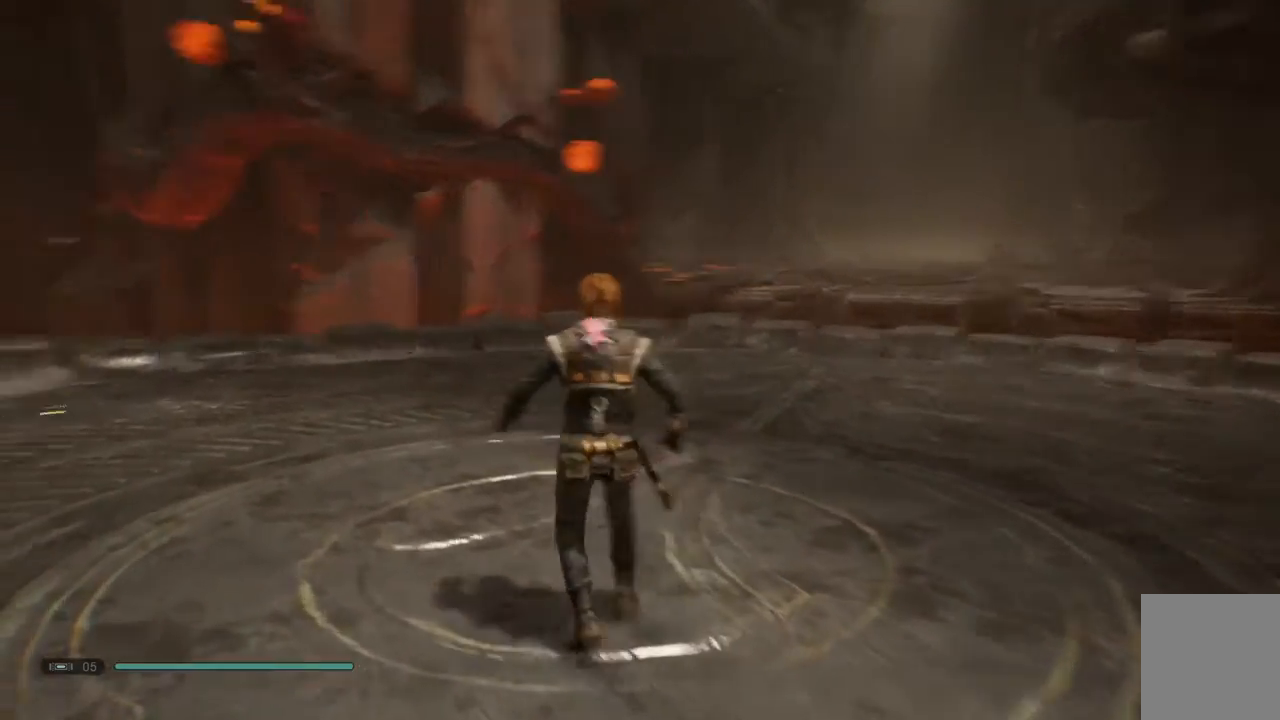
{"buttons": [], "left_stick": "center", "right_stick": "down-left", "events": []}
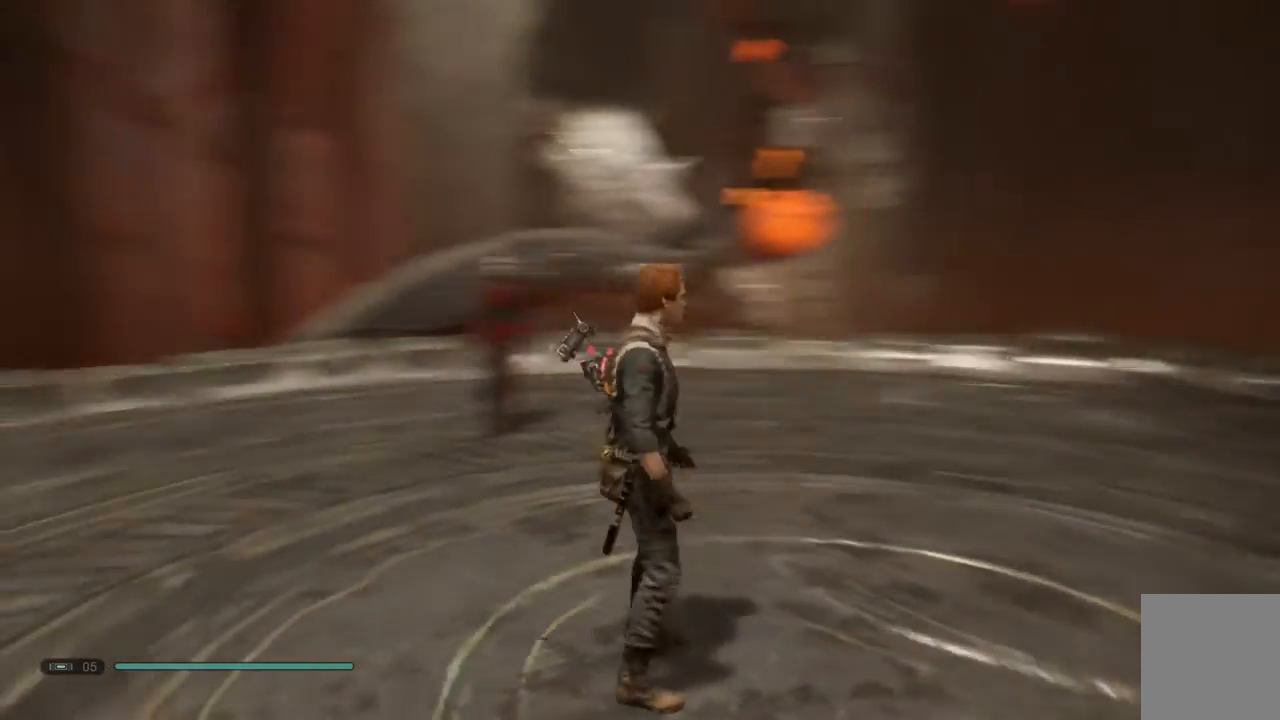
{"buttons": [], "left_stick": "center", "right_stick": "center", "events": [[300, "right_stick", "center"]]}
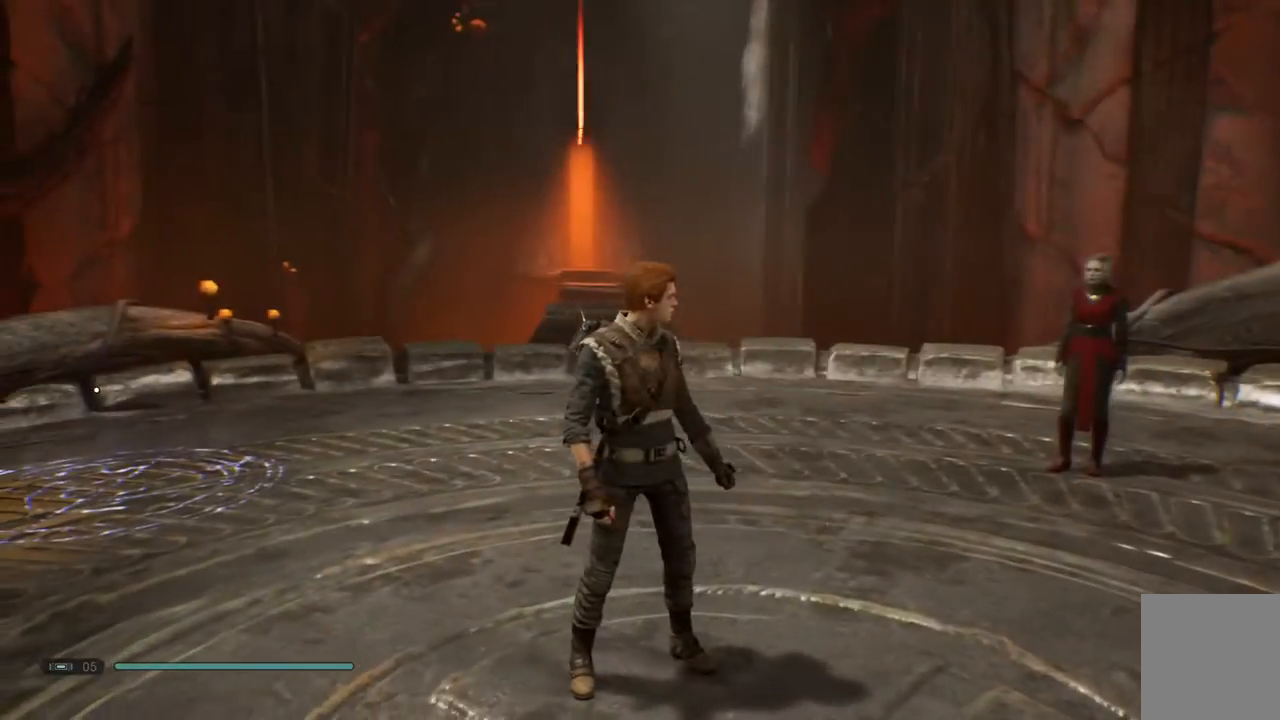
{"buttons": [], "left_stick": "up-left", "right_stick": "center", "events": [[167, "left_stick", "up-left"]]}
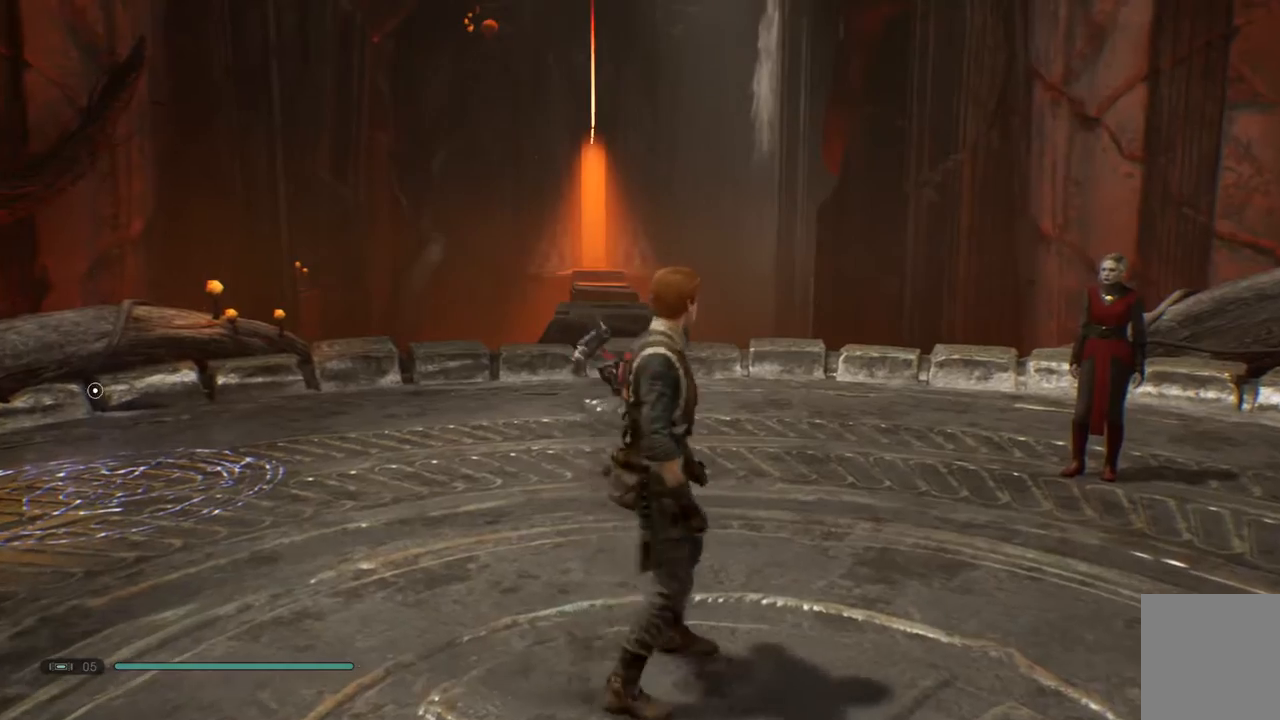
{"buttons": [], "left_stick": "center", "right_stick": "center", "events": [[67, "right_stick", "down-left"], [300, "right_stick", "center"], [333, "left_stick", "center"]]}